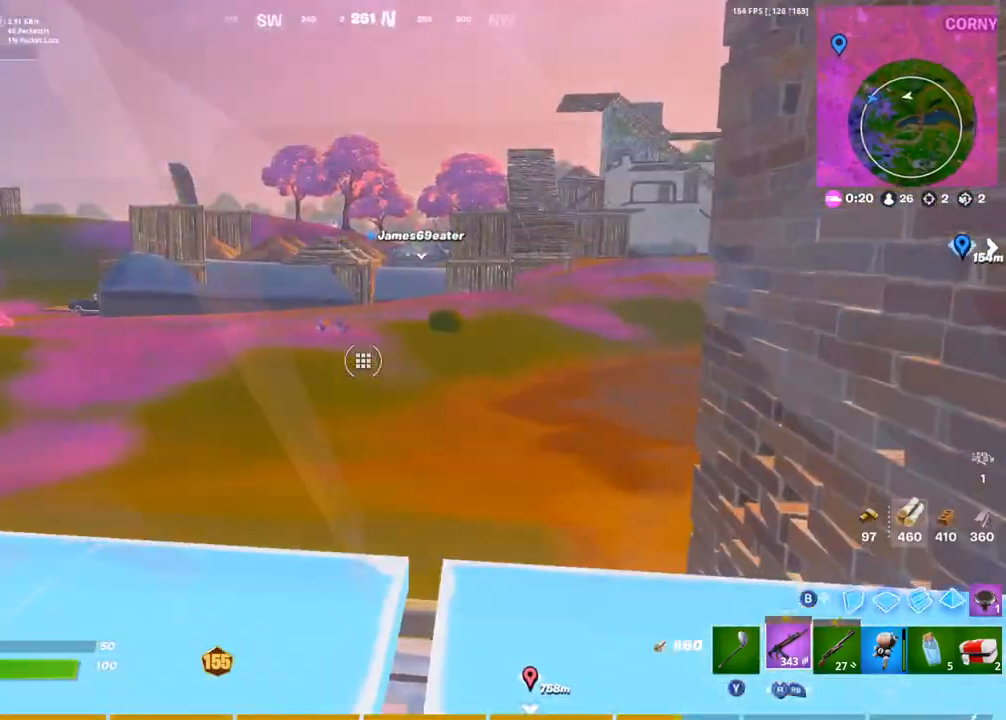
Gameplay with a controller (PlayStation layout); each line is a JSON object with the inputs held at the frame after it. "events" lists button and stick changes between this image and that frame as [ms after this image, input, new state], when the widget could be followed in between.
{"buttons": [], "left_stick": "center", "right_stick": "center", "events": [[83, "L1", "down"], [200, "L1", "up"], [417, "DPAD_UP", "down"], [500, "DPAD_UP", "up"]]}
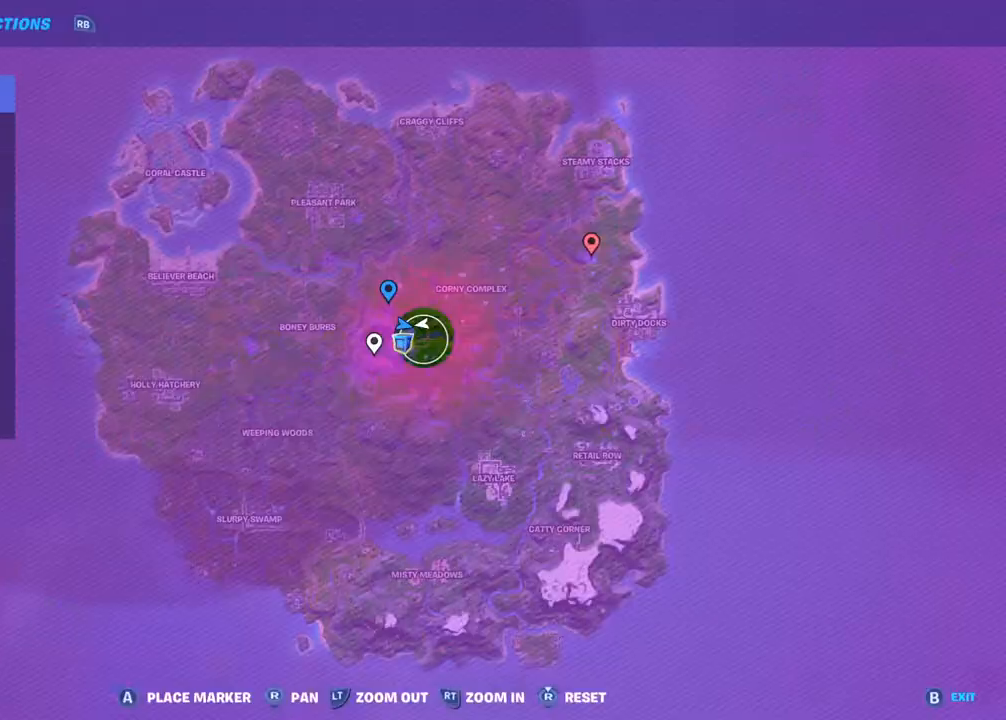
{"buttons": ["R2"], "left_stick": "center", "right_stick": "up", "events": [[83, "right_stick", "down"], [200, "right_stick", "center"], [283, "right_stick", "right"], [417, "R2", "down"], [450, "right_stick", "up"]]}
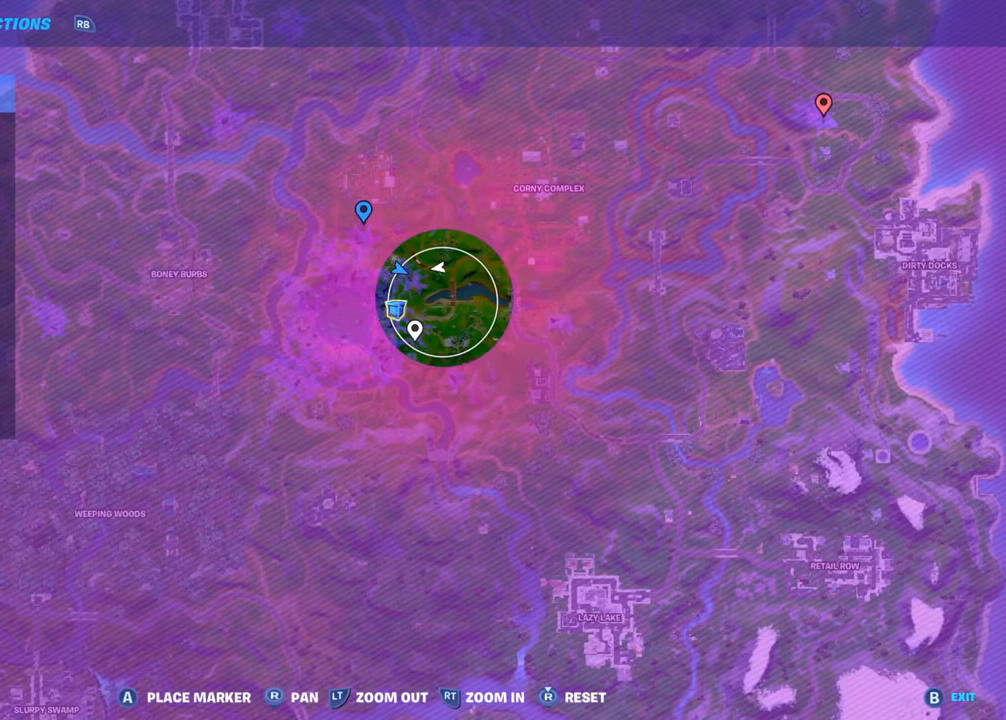
{"buttons": [], "left_stick": "center", "right_stick": "center", "events": [[250, "right_stick", "center"], [400, "R2", "up"]]}
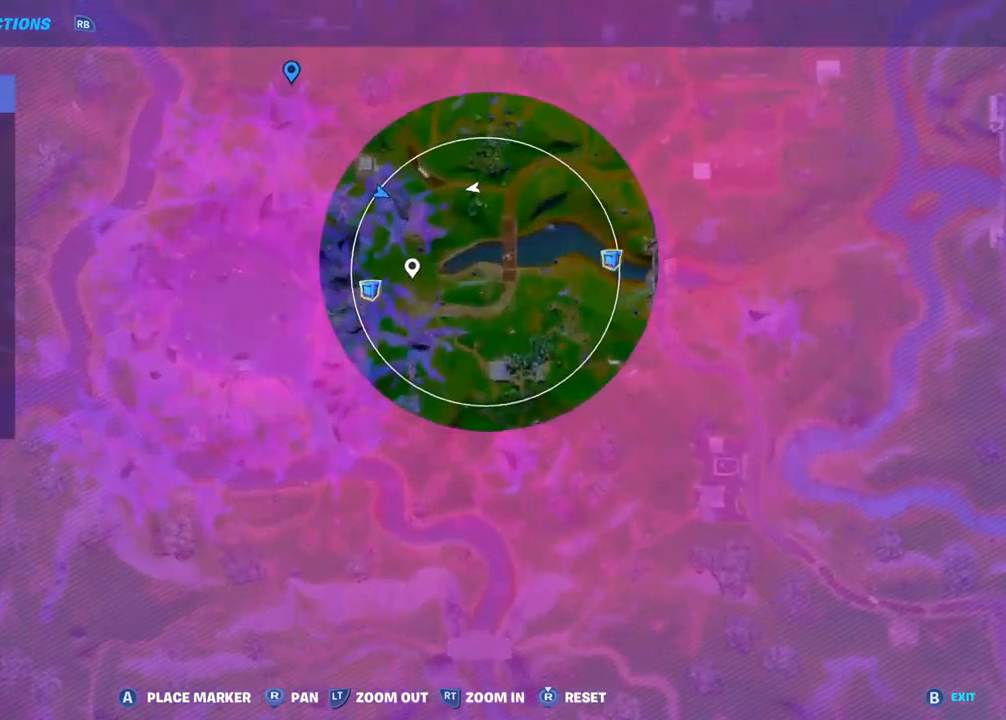
{"buttons": [], "left_stick": "center", "right_stick": "center", "events": [[217, "right_stick", "up"], [283, "right_stick", "center"]]}
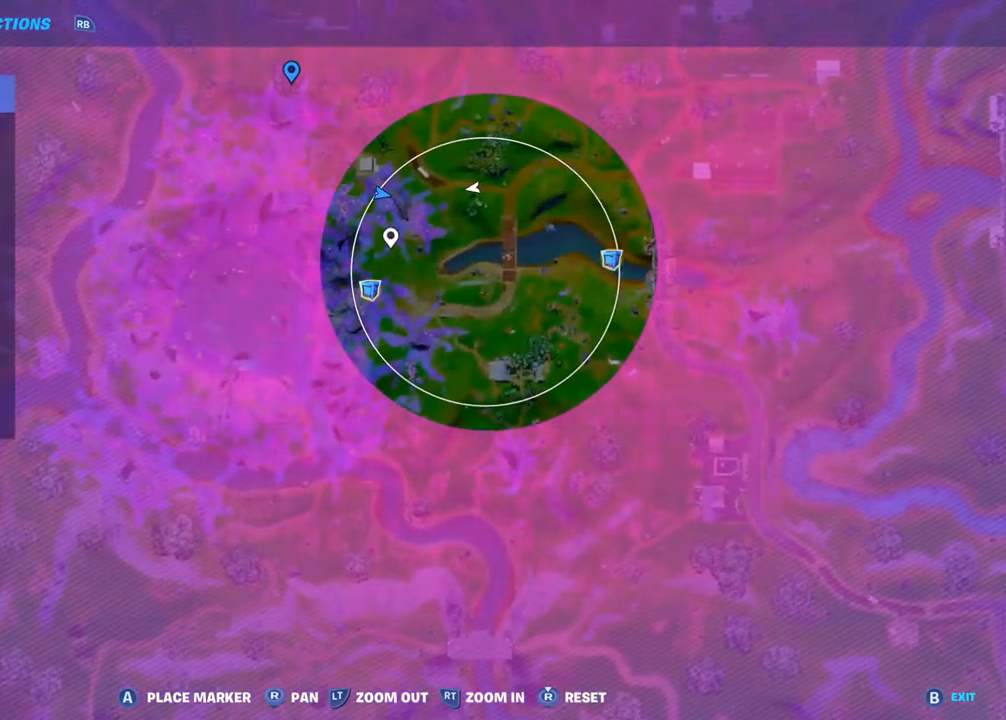
{"buttons": [], "left_stick": "center", "right_stick": "center", "events": [[200, "right_stick", "up"], [300, "right_stick", "center"]]}
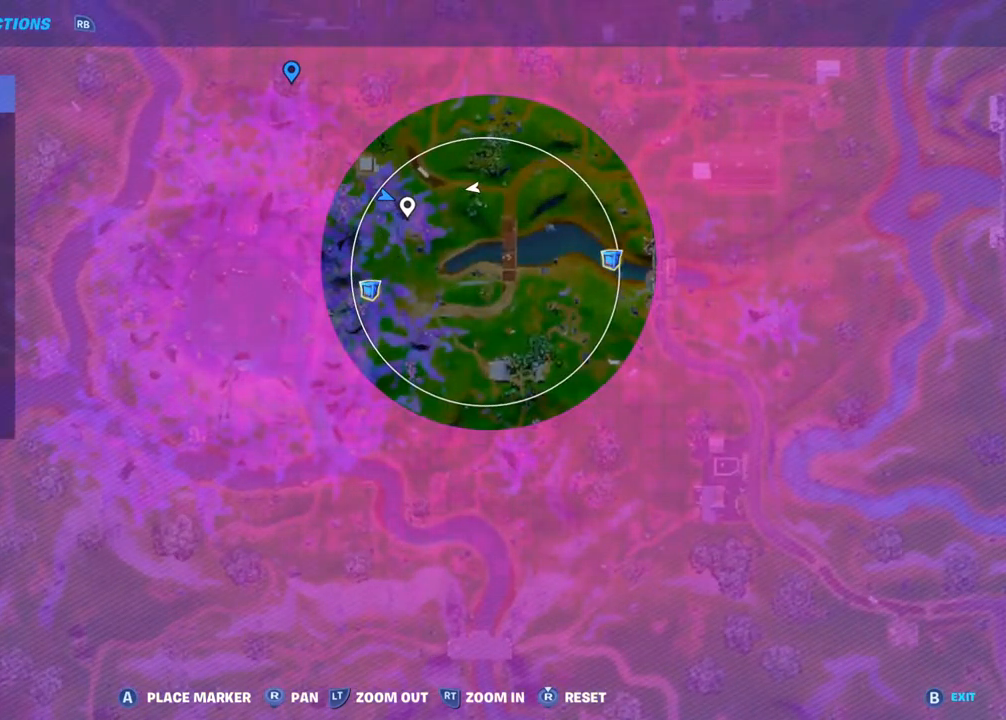
{"buttons": ["DPAD_UP"], "left_stick": "center", "right_stick": "center", "events": [[300, "CROSS", "down"], [417, "CROSS", "up"], [450, "DPAD_UP", "down"]]}
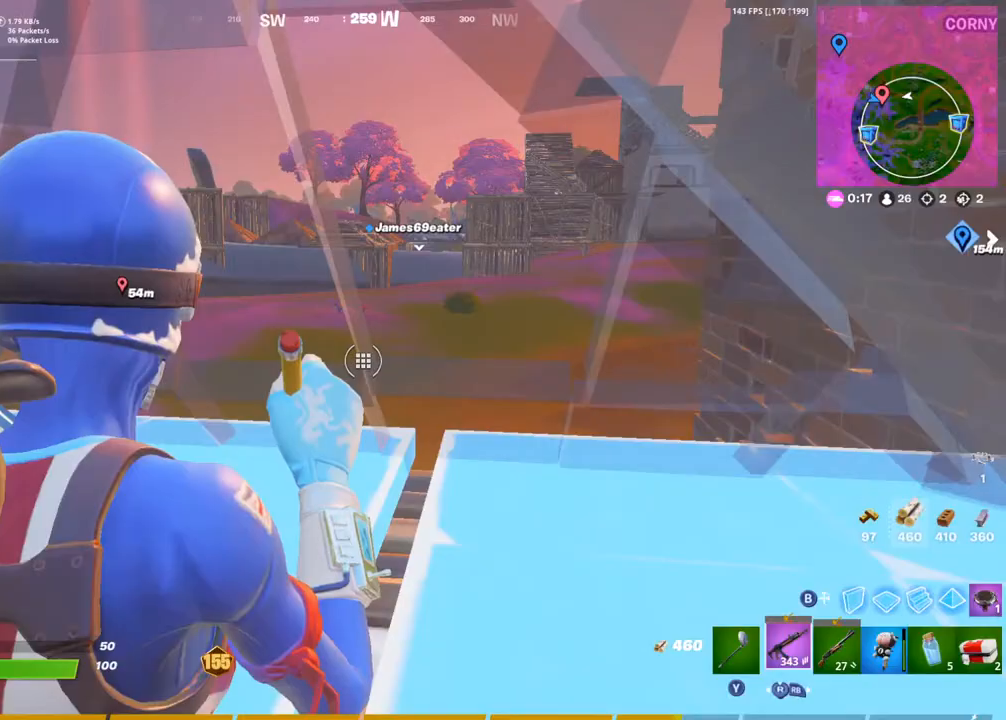
{"buttons": [], "left_stick": "center", "right_stick": "center", "events": [[33, "DPAD_UP", "up"], [50, "right_stick", "left"], [133, "right_stick", "center"]]}
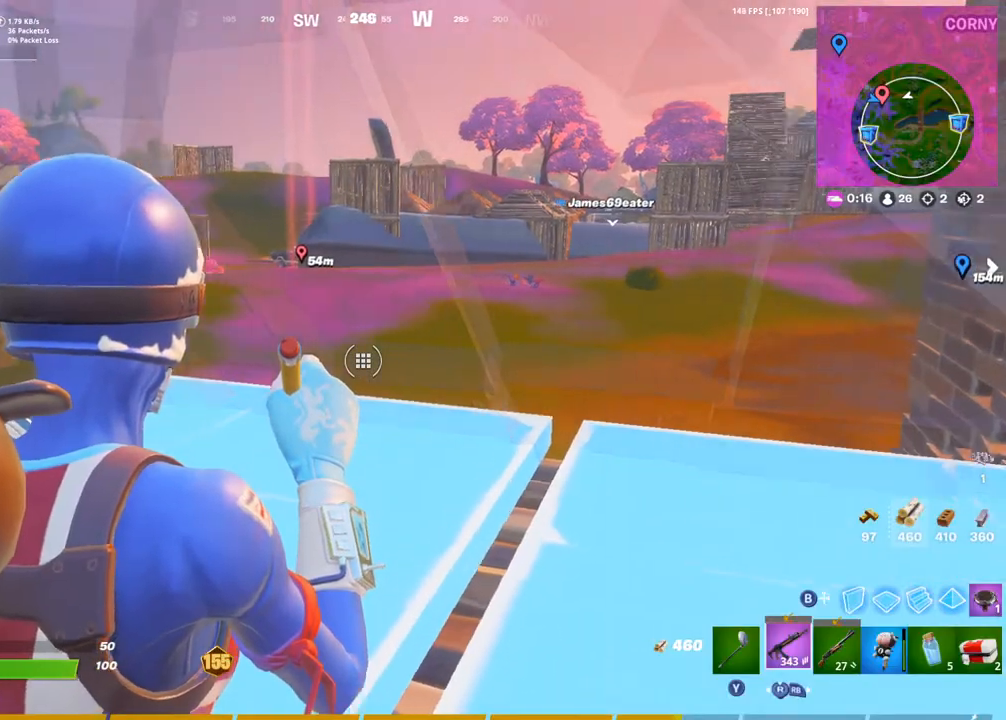
{"buttons": [], "left_stick": "center", "right_stick": "center", "events": []}
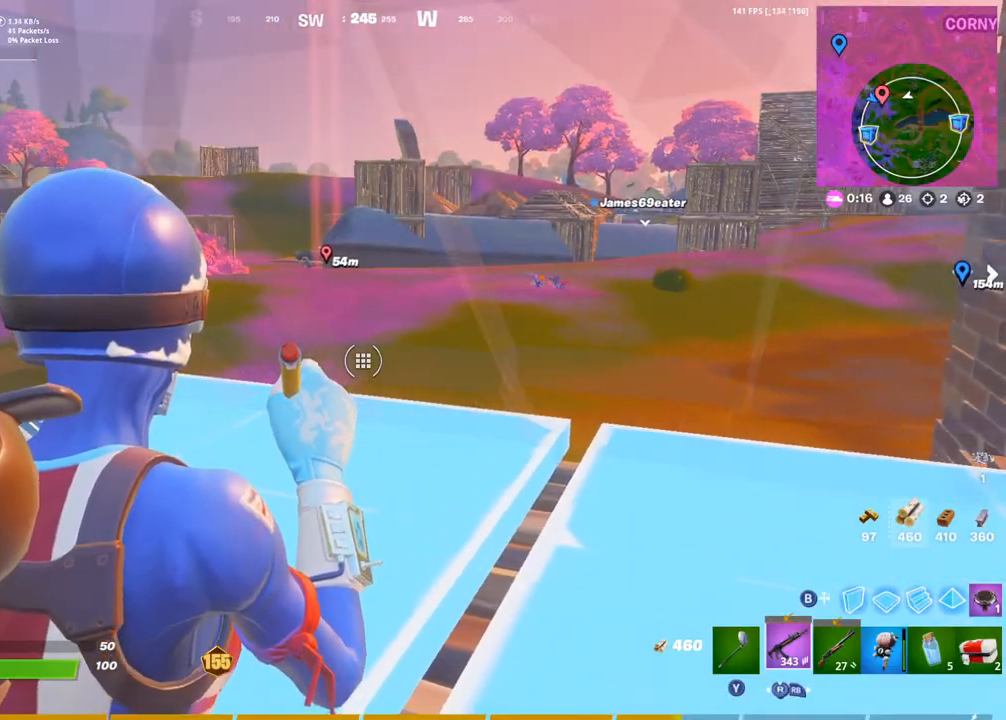
{"buttons": [], "left_stick": "center", "right_stick": "center", "events": []}
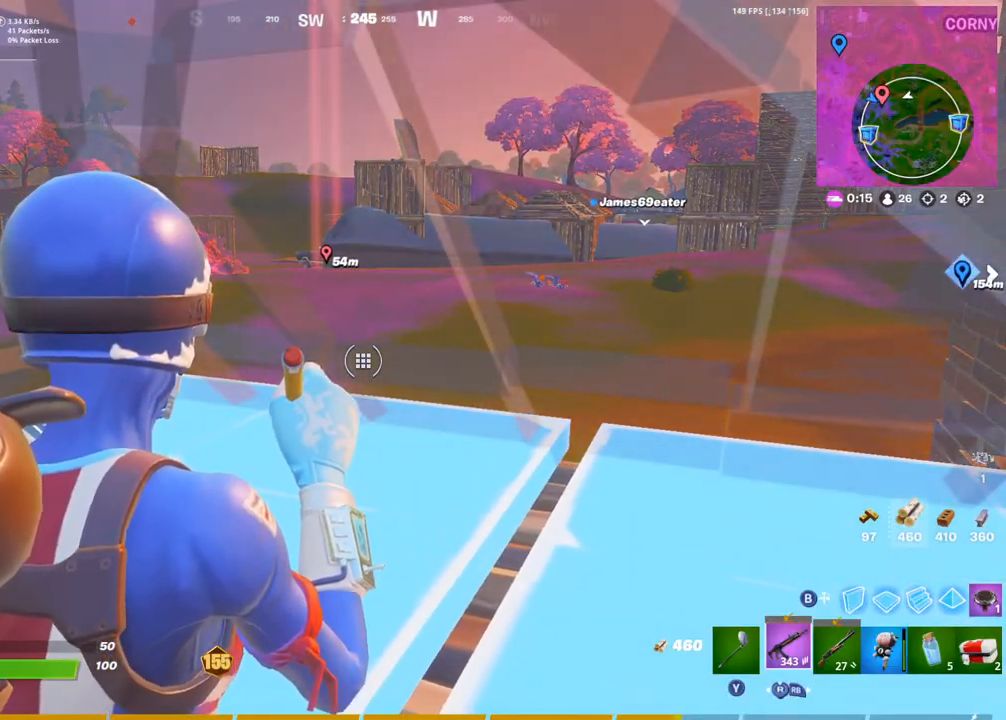
{"buttons": [], "left_stick": "center", "right_stick": "center", "events": []}
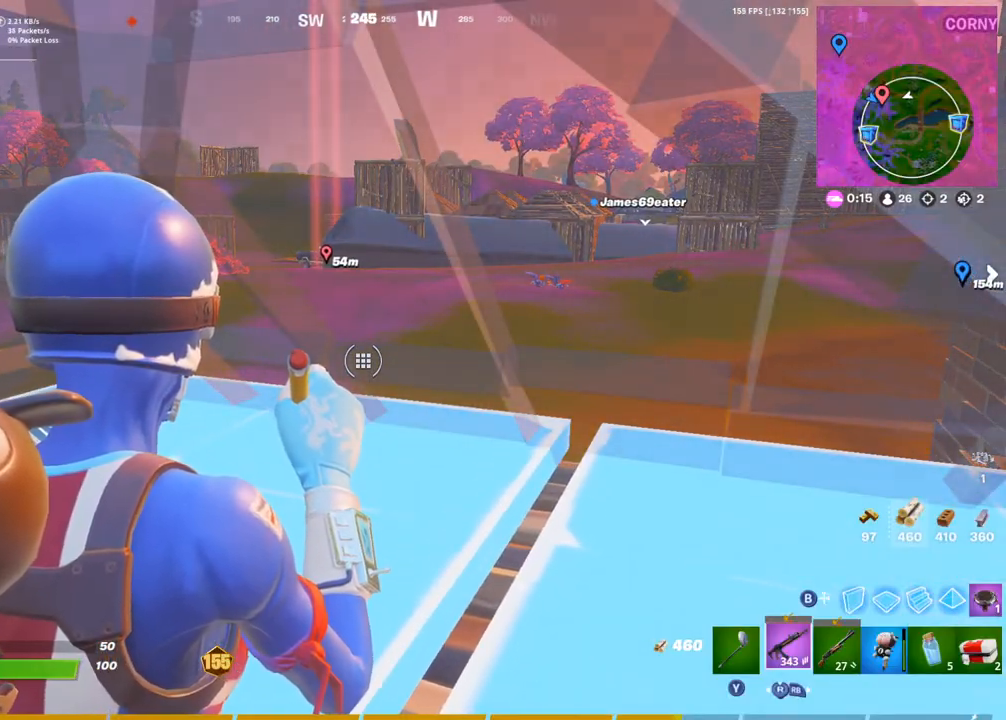
{"buttons": [], "left_stick": "center", "right_stick": "center", "events": [[283, "right_stick", "right"], [367, "right_stick", "up-right"], [500, "right_stick", "center"]]}
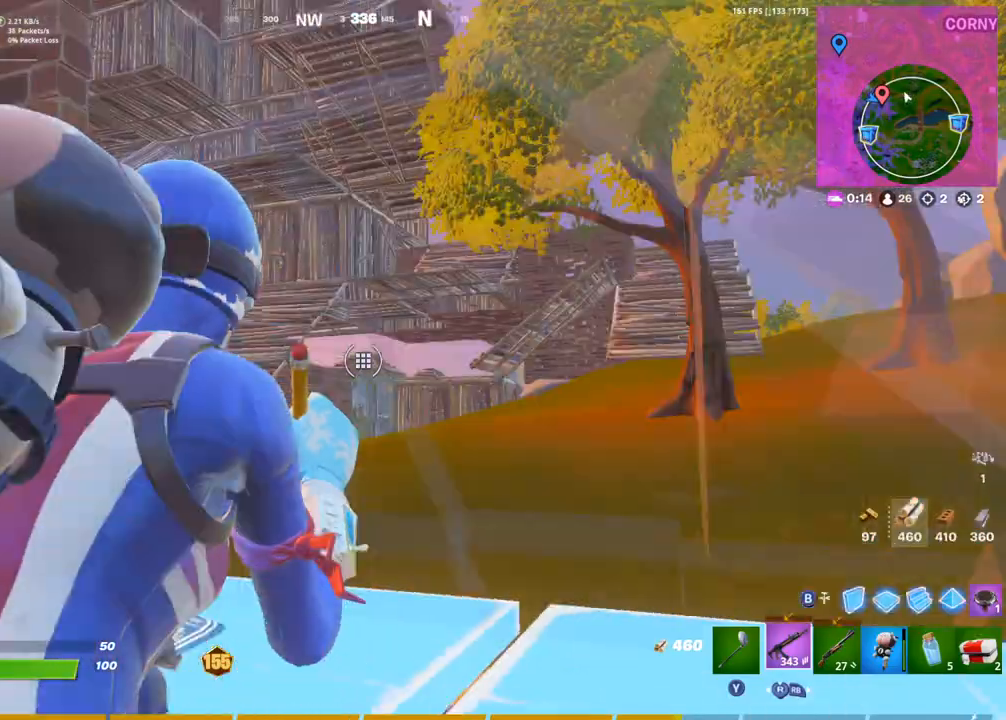
{"buttons": [], "left_stick": "center", "right_stick": "up", "events": [[383, "right_stick", "up"]]}
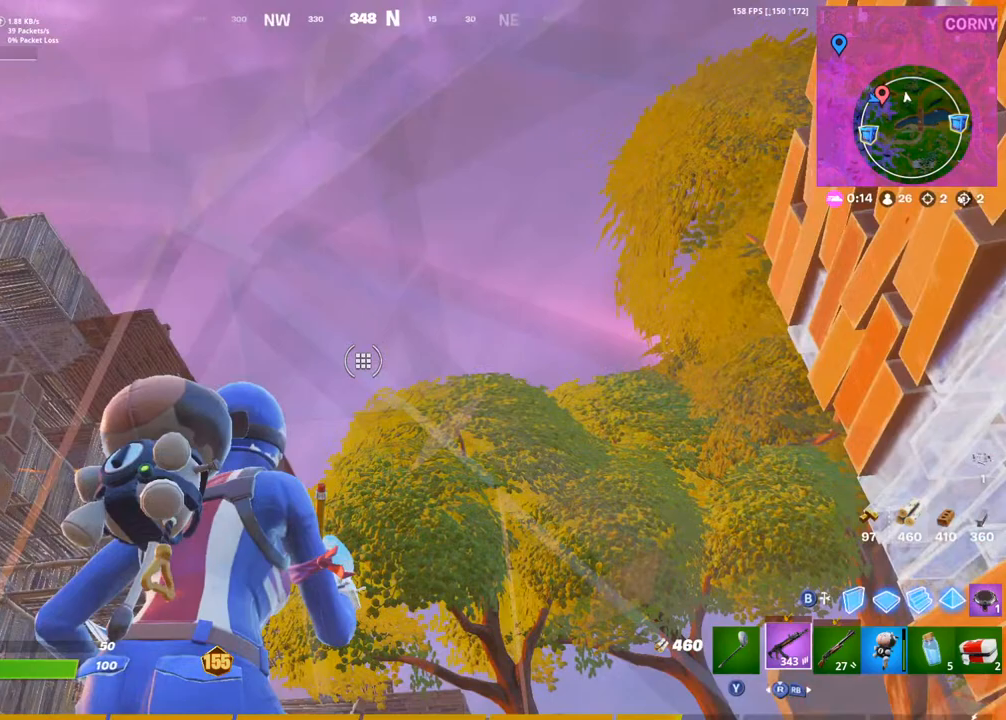
{"buttons": [], "left_stick": "center", "right_stick": "center", "events": [[17, "right_stick", "center"], [167, "right_stick", "left"], [283, "right_stick", "down-left"], [400, "right_stick", "center"]]}
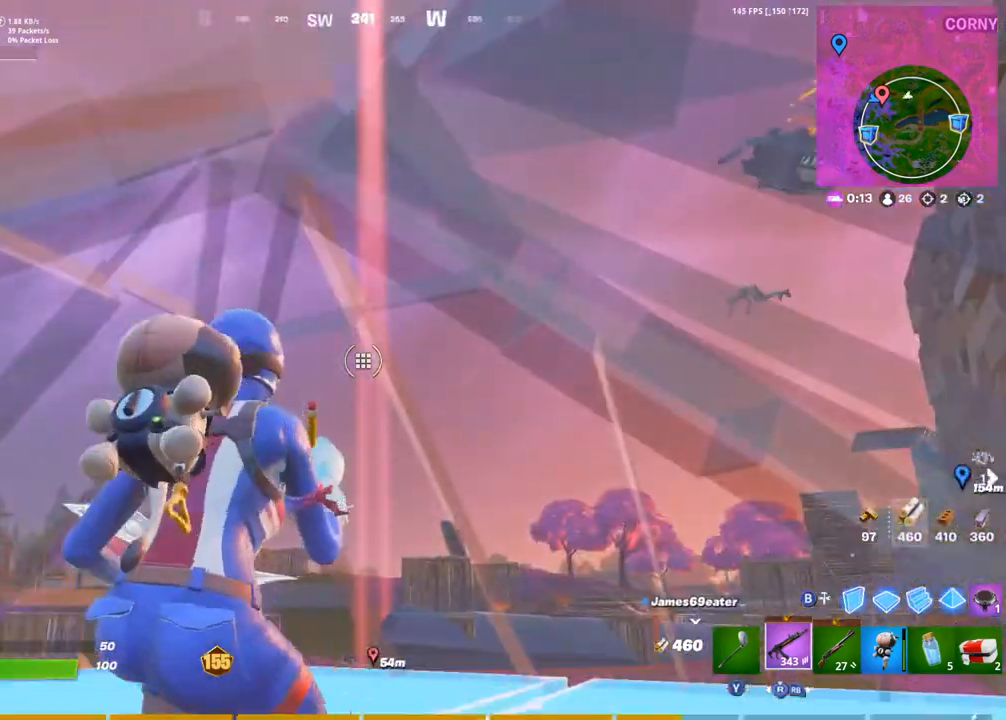
{"buttons": [], "left_stick": "center", "right_stick": "down", "events": [[450, "right_stick", "down"]]}
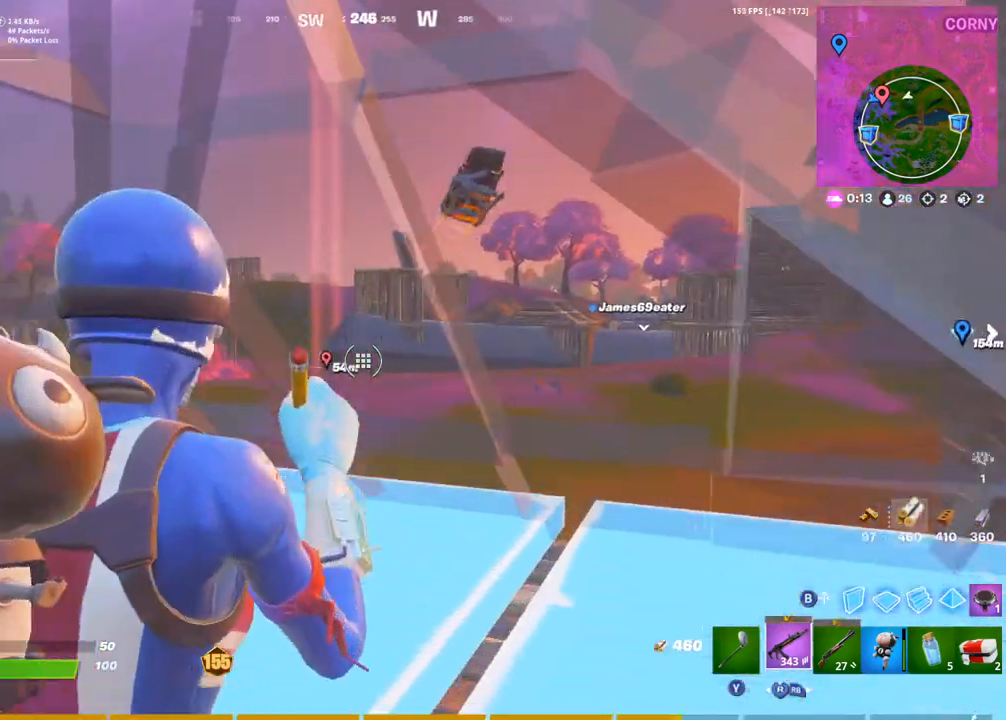
{"buttons": [], "left_stick": "center", "right_stick": "center", "events": [[33, "right_stick", "center"]]}
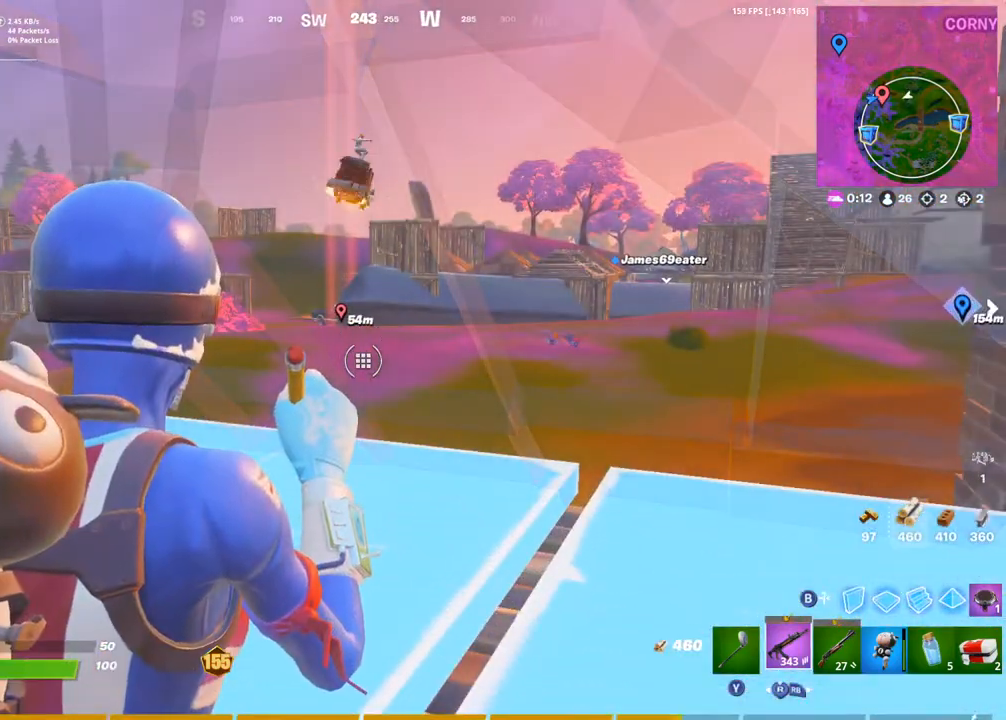
{"buttons": [], "left_stick": "center", "right_stick": "left", "events": [[450, "right_stick", "left"]]}
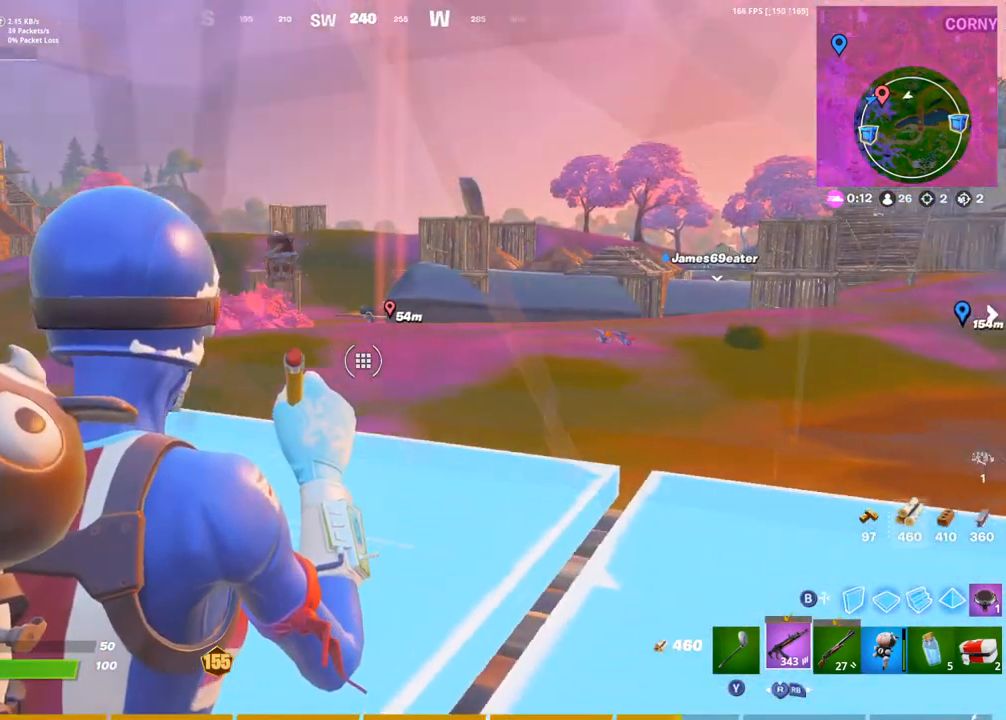
{"buttons": [], "left_stick": "center", "right_stick": "center", "events": [[67, "right_stick", "center"]]}
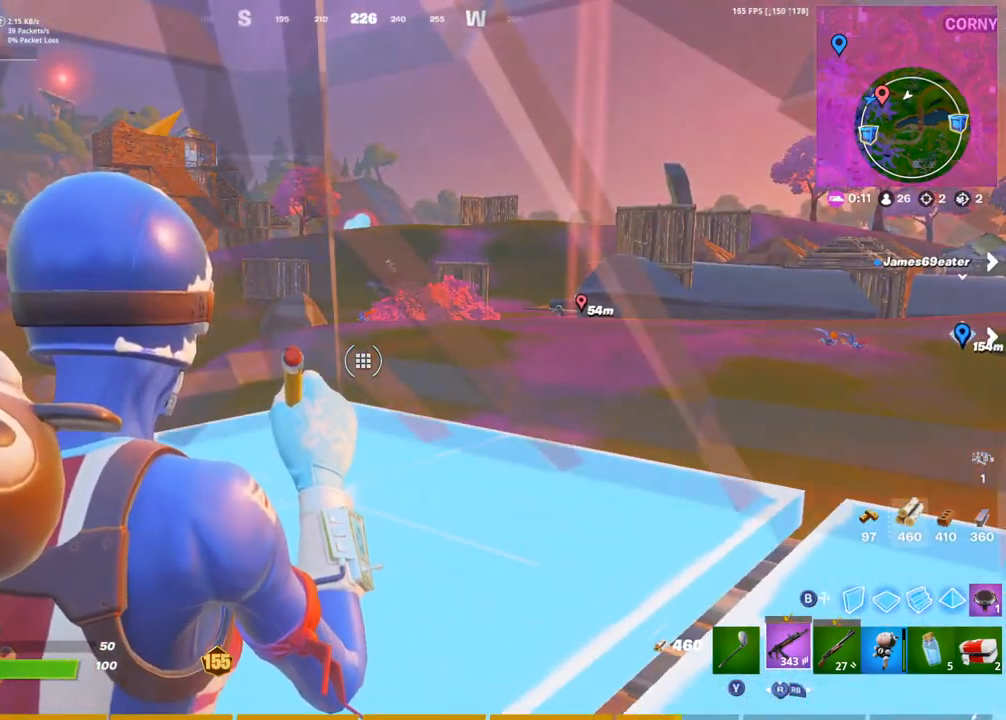
{"buttons": ["DPAD_UP"], "left_stick": "center", "right_stick": "center", "events": [[33, "DPAD_UP", "down"], [150, "DPAD_UP", "up"], [233, "CROSS", "down"], [333, "CROSS", "up"], [433, "DPAD_UP", "down"]]}
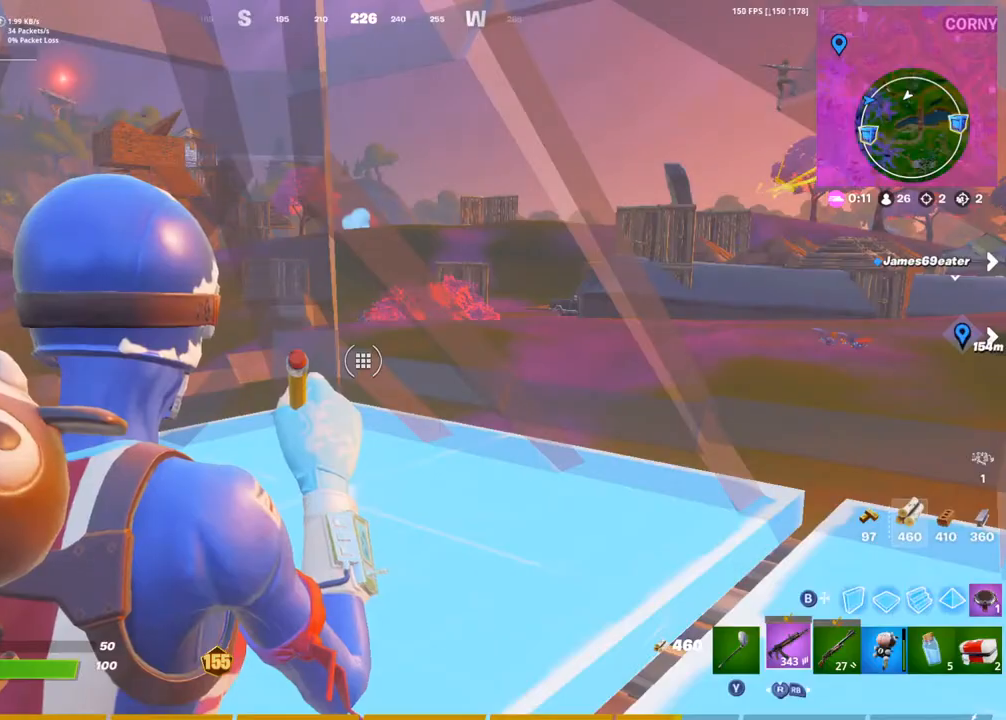
{"buttons": [], "left_stick": "center", "right_stick": "center", "events": [[17, "DPAD_UP", "up"]]}
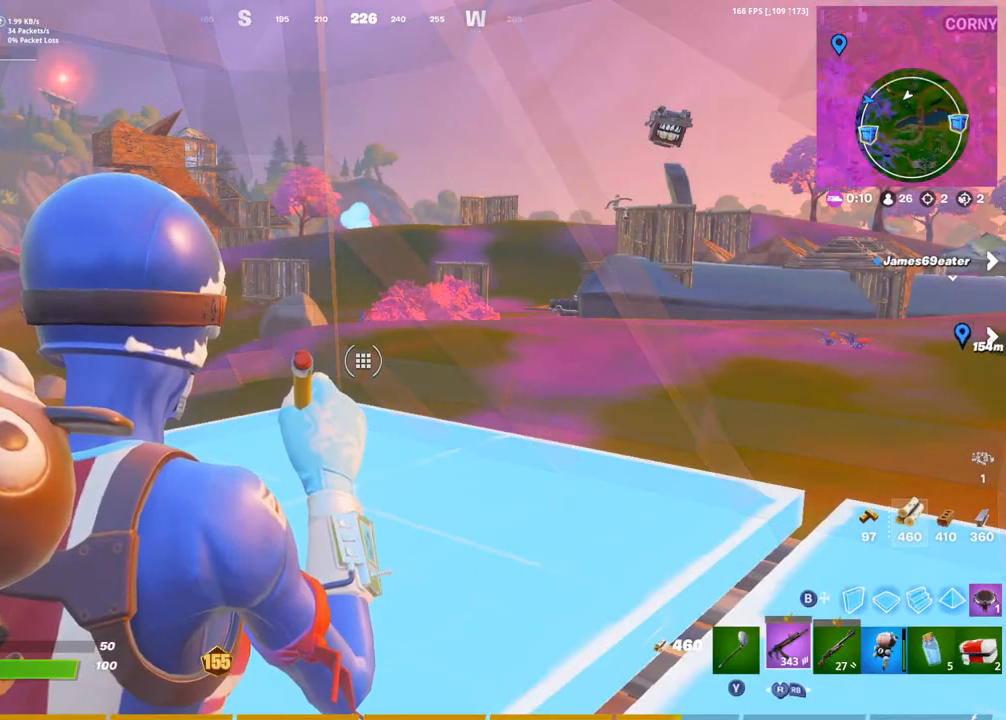
{"buttons": [], "left_stick": "center", "right_stick": "center", "events": []}
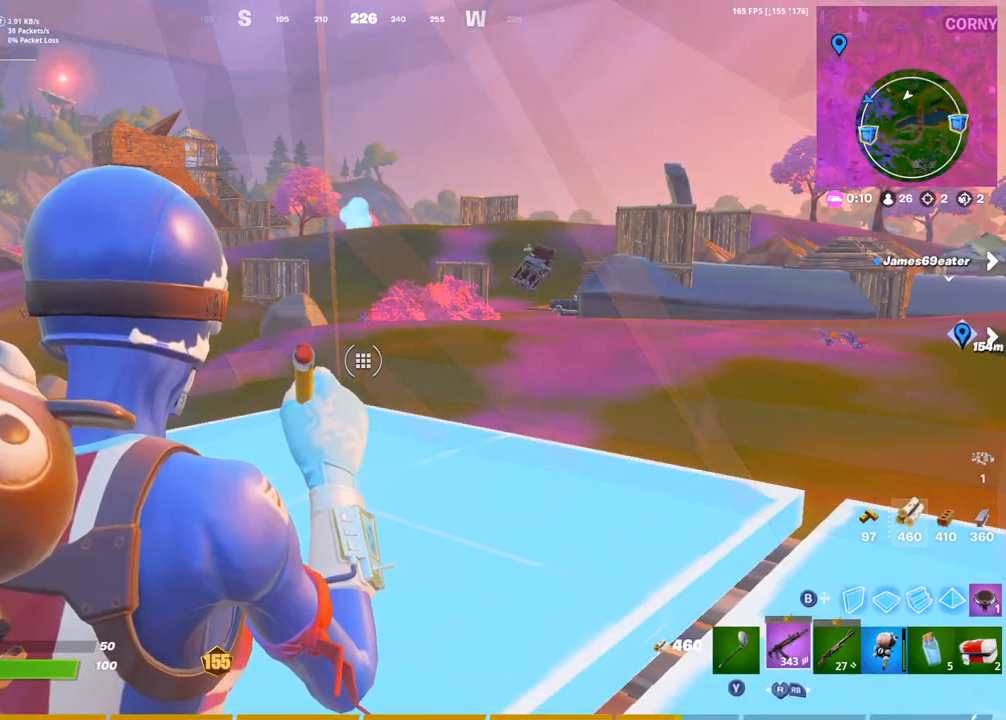
{"buttons": [], "left_stick": "center", "right_stick": "center", "events": []}
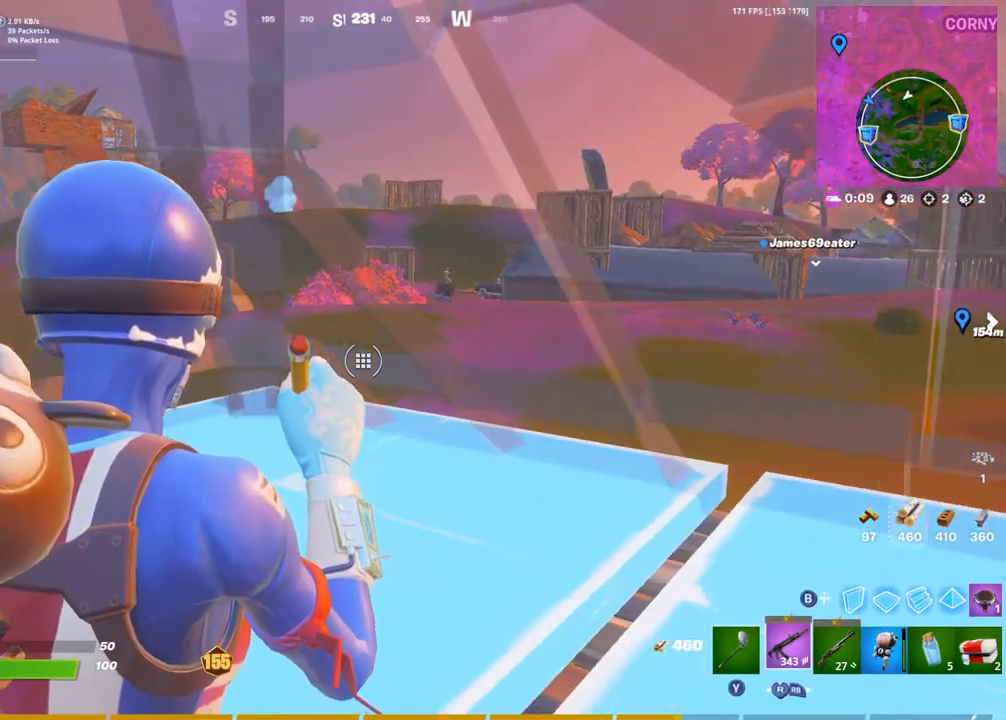
{"buttons": [], "left_stick": "center", "right_stick": "center", "events": [[333, "right_stick", "left"], [450, "right_stick", "center"]]}
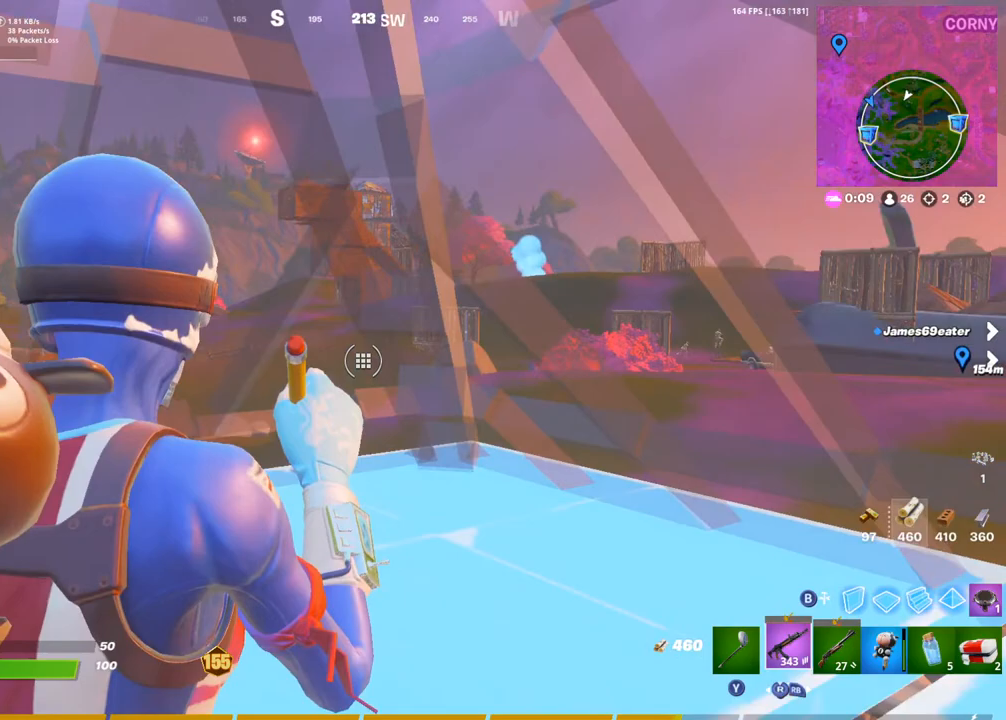
{"buttons": [], "left_stick": "center", "right_stick": "center", "events": []}